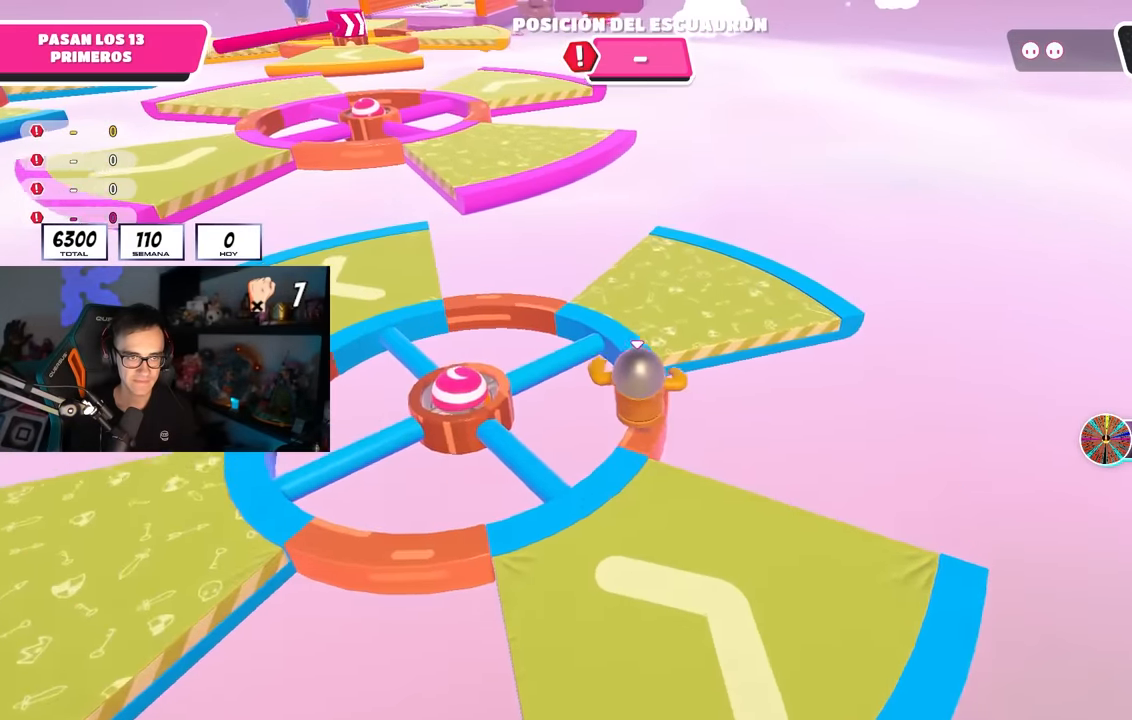
Gameplay with a controller (PlayStation layout); each line is a JSON object with the inputs held at the frame after it. "events" lists button and stick changes between this image and that frame as [ms after this image, input, new state], when the widget could be followed in between.
{"buttons": [], "left_stick": "up", "right_stick": "center", "events": []}
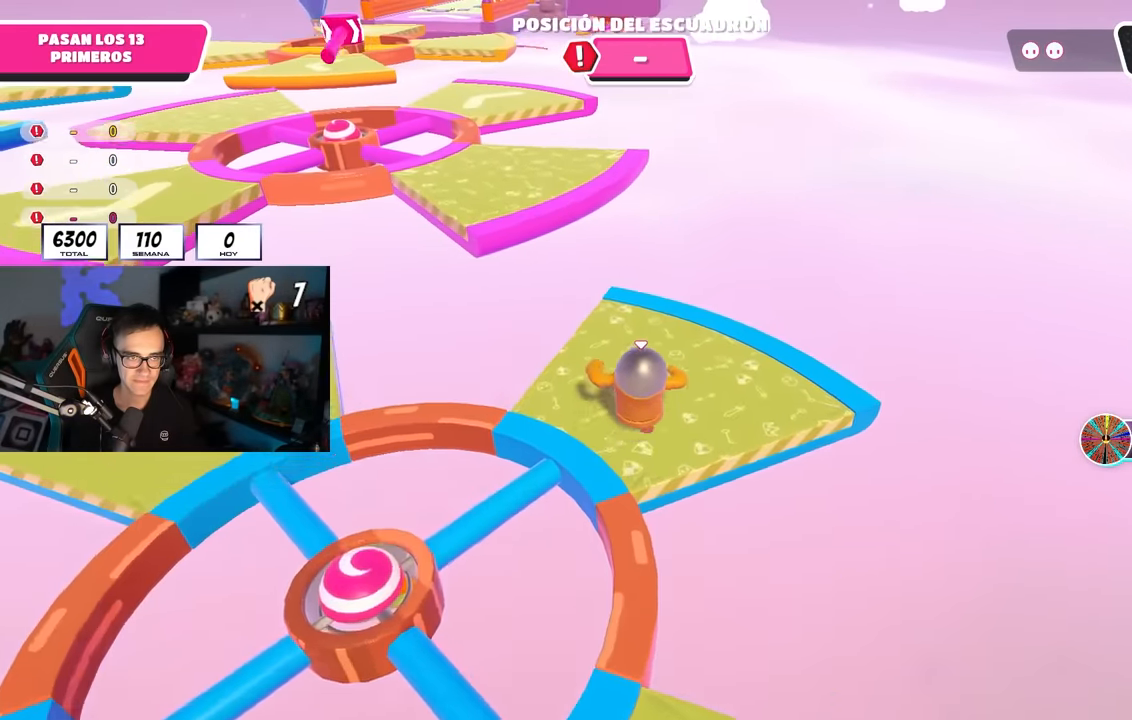
{"buttons": [], "left_stick": "up", "right_stick": "center", "events": []}
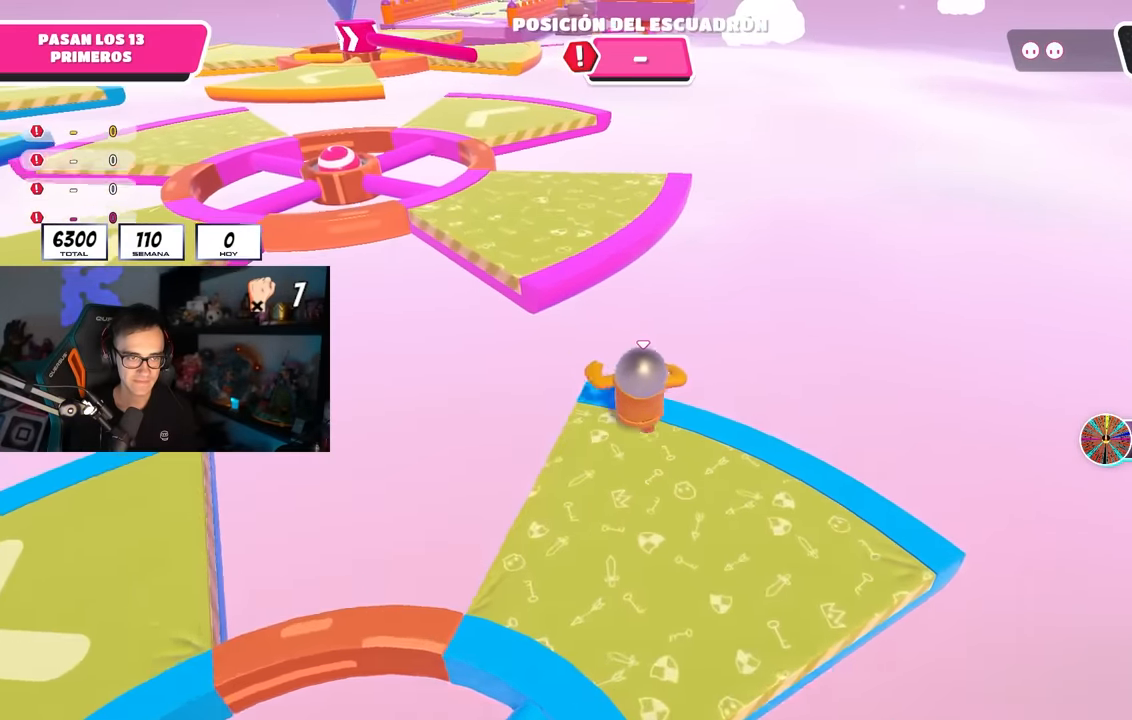
{"buttons": [], "left_stick": "up", "right_stick": "center", "events": [[133, "CROSS", "down"], [350, "CROSS", "up"]]}
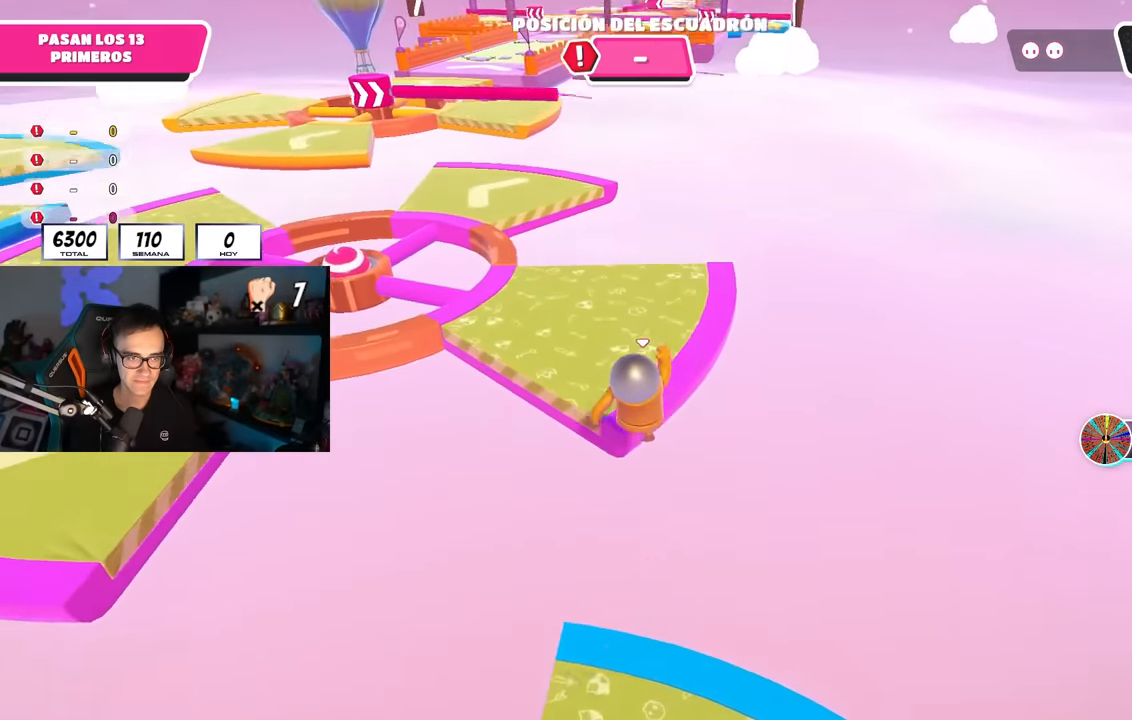
{"buttons": [], "left_stick": "up", "right_stick": "center", "events": [[33, "SQUARE", "down"], [200, "SQUARE", "up"], [267, "right_stick", "left"], [433, "right_stick", "center"]]}
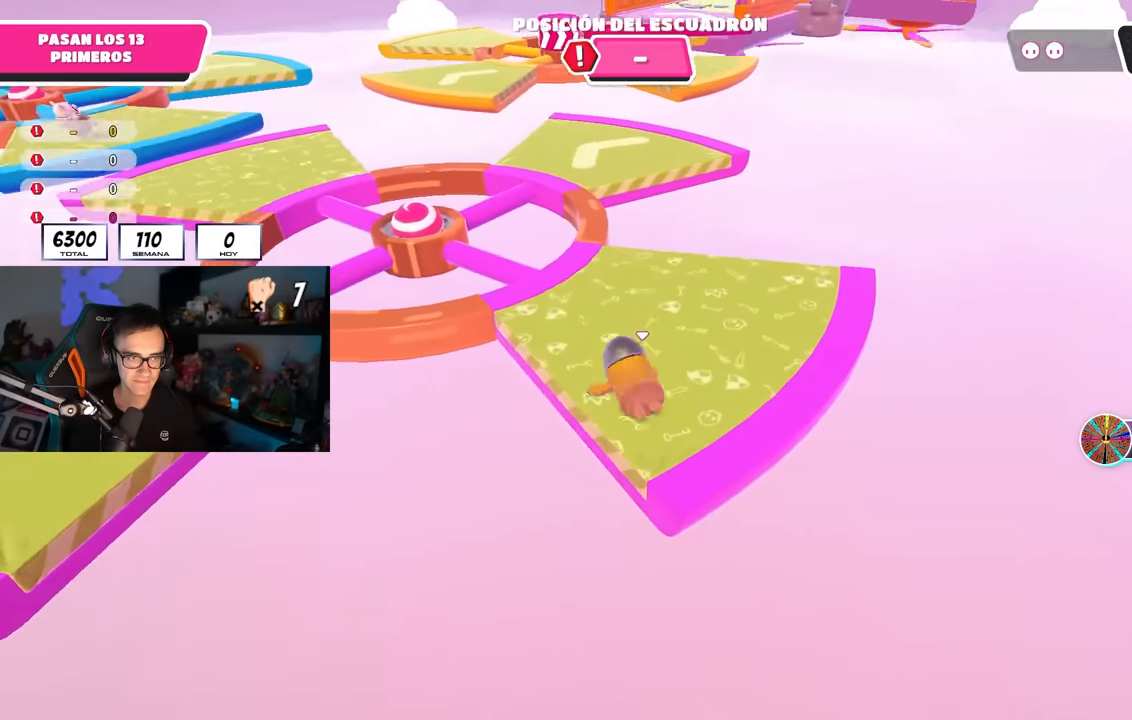
{"buttons": [], "left_stick": "up", "right_stick": "center", "events": [[200, "right_stick", "up-left"], [300, "right_stick", "center"]]}
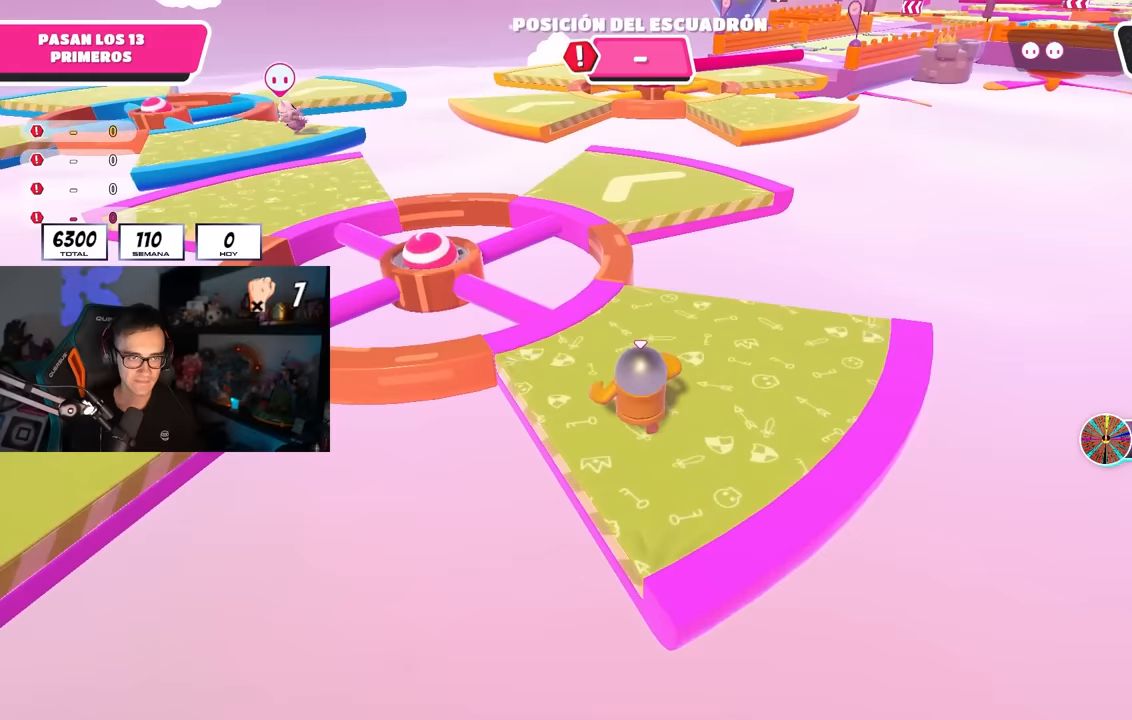
{"buttons": [], "left_stick": "up", "right_stick": "center", "events": []}
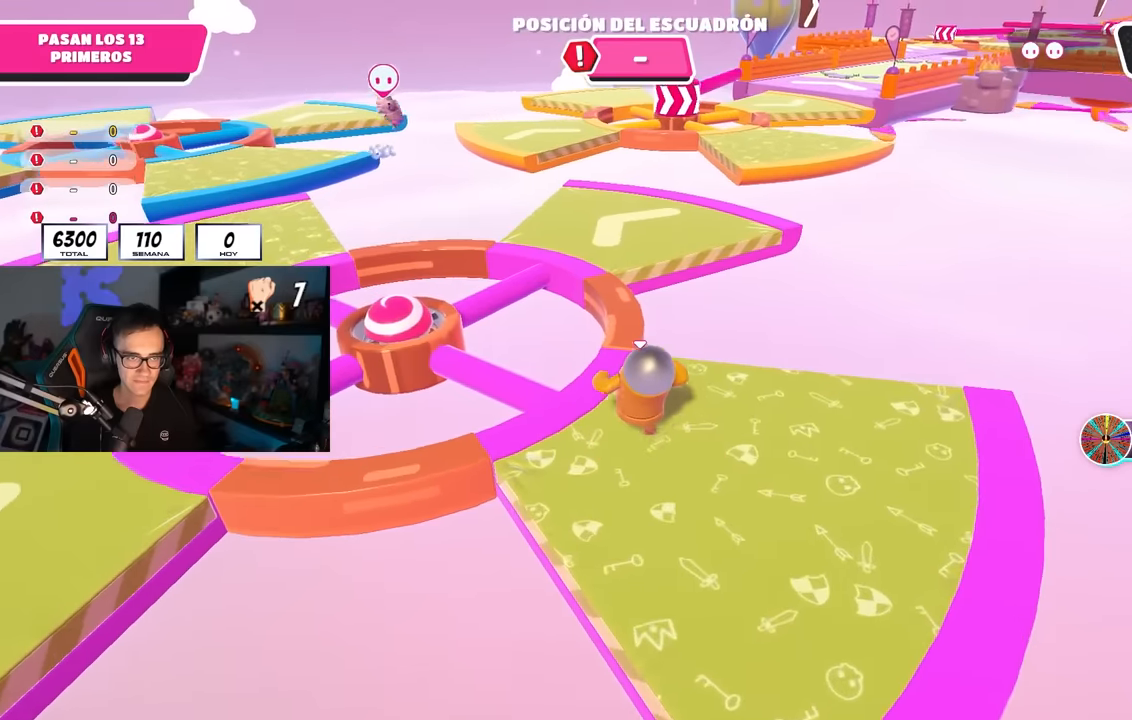
{"buttons": [], "left_stick": "up", "right_stick": "center", "events": []}
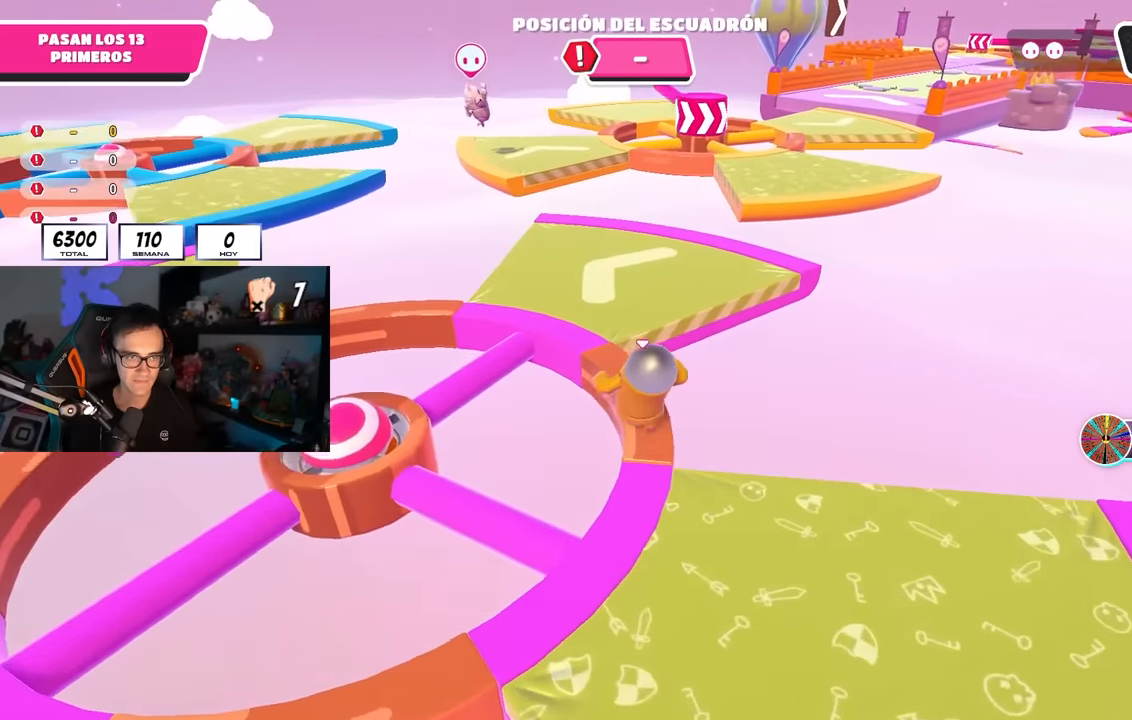
{"buttons": [], "left_stick": "up-right", "right_stick": "right", "events": [[367, "left_stick", "up-right"], [367, "right_stick", "right"]]}
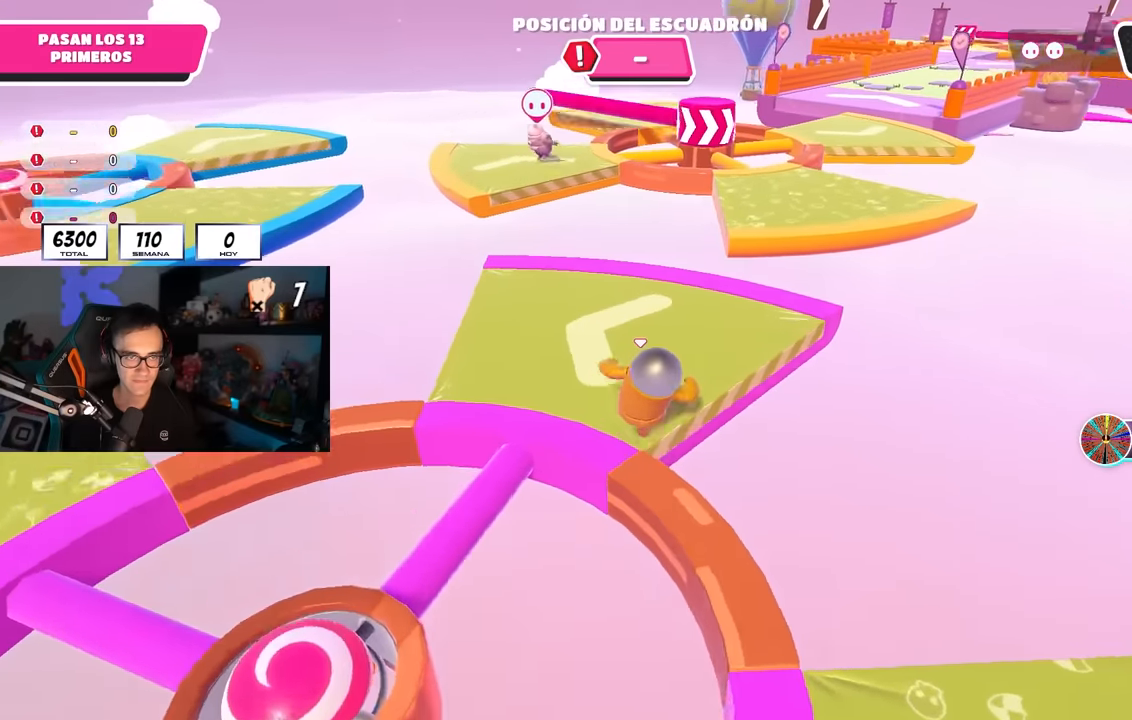
{"buttons": [], "left_stick": "up-right", "right_stick": "center", "events": [[183, "right_stick", "center"]]}
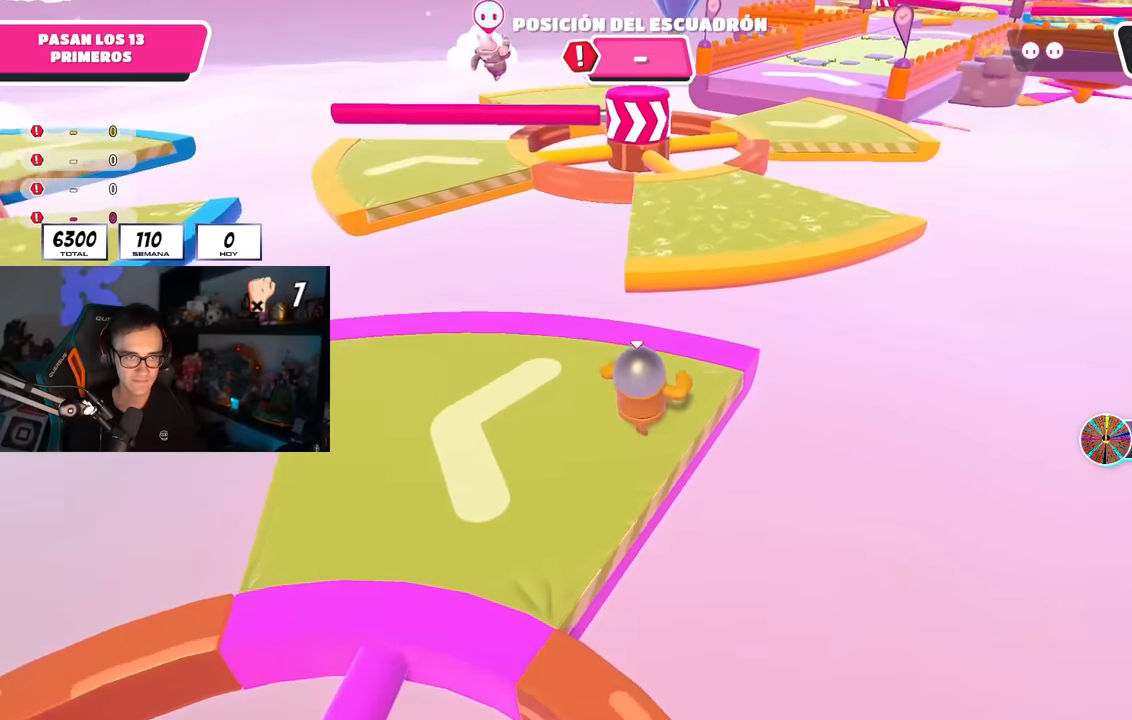
{"buttons": [], "left_stick": "up-right", "right_stick": "center", "events": [[283, "CROSS", "down"], [450, "CROSS", "up"]]}
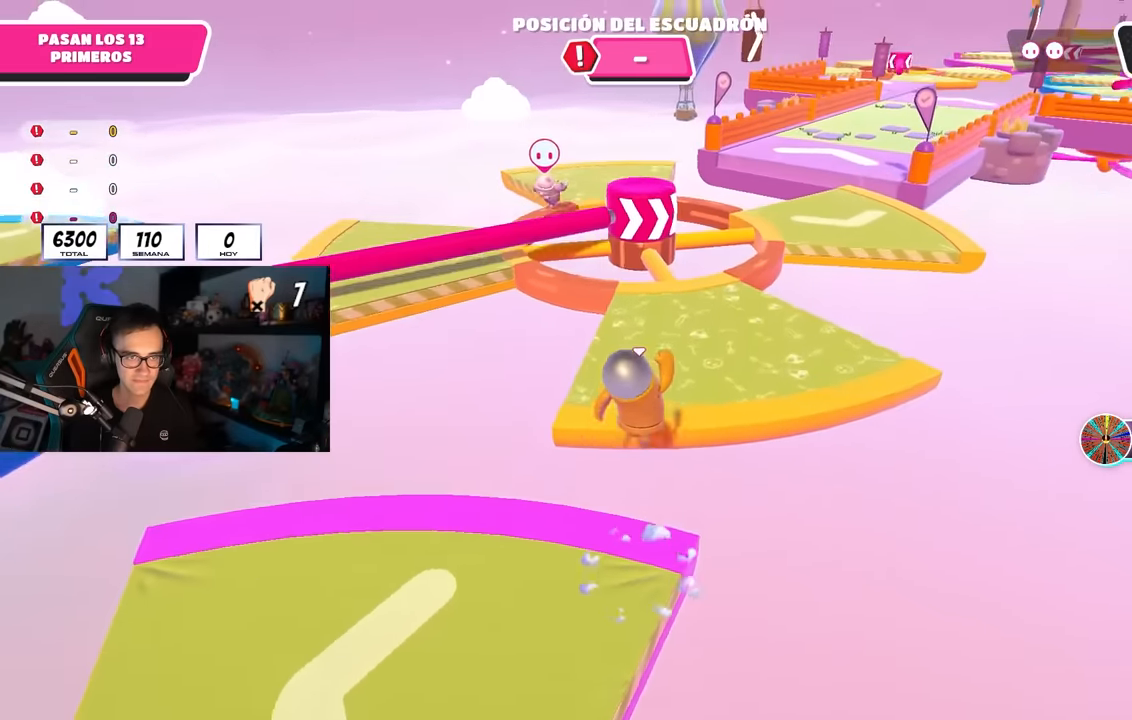
{"buttons": ["CROSS"], "left_stick": "up", "right_stick": "center", "events": [[117, "right_stick", "down"], [200, "right_stick", "center"], [250, "left_stick", "up"], [467, "CROSS", "down"]]}
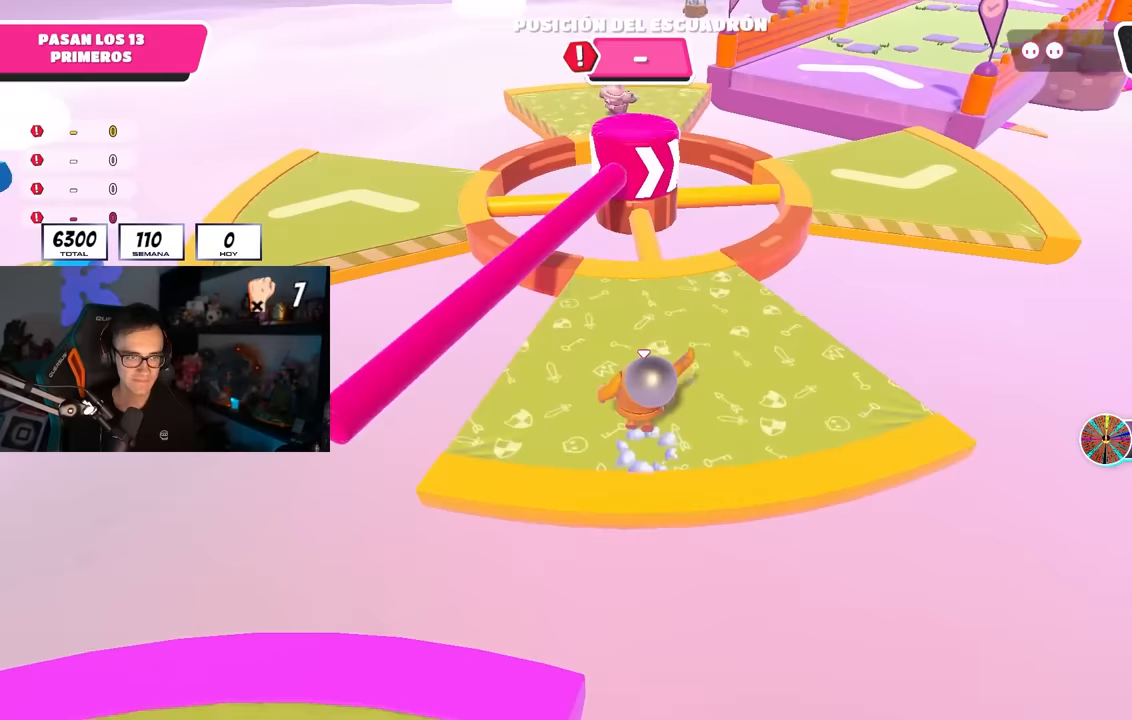
{"buttons": [], "left_stick": "up", "right_stick": "center", "events": [[217, "CROSS", "up"]]}
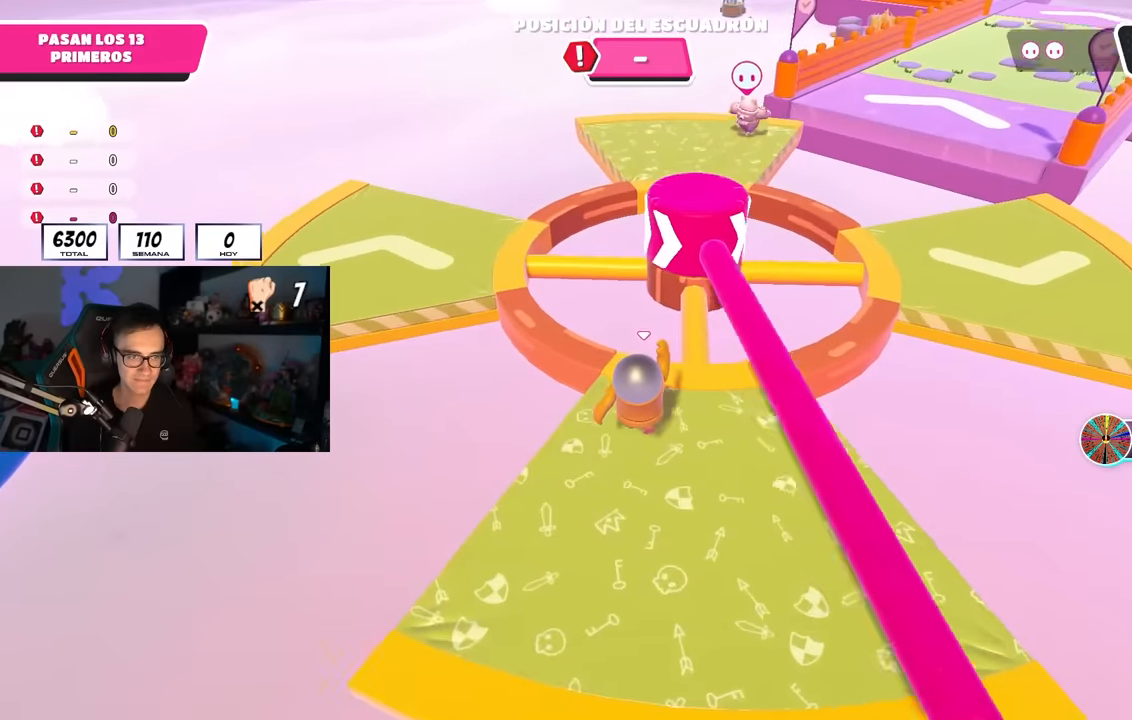
{"buttons": [], "left_stick": "up-left", "right_stick": "center", "events": [[33, "right_stick", "left"], [100, "right_stick", "center"], [250, "left_stick", "up-left"]]}
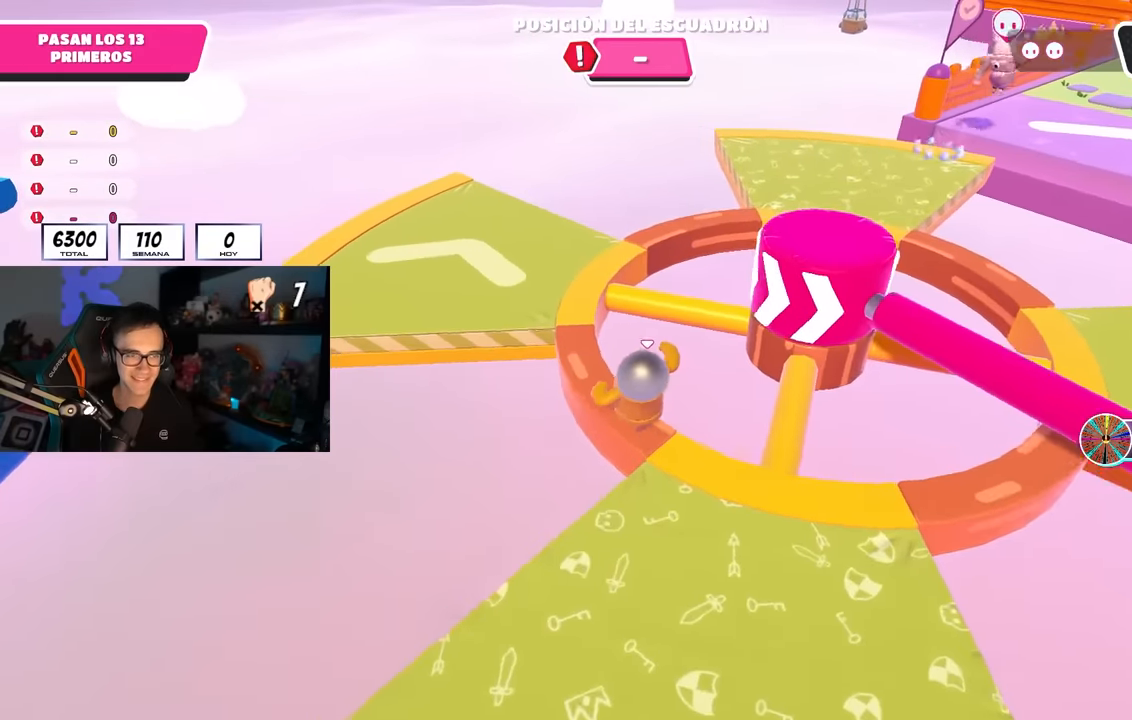
{"buttons": [], "left_stick": "up", "right_stick": "right", "events": [[167, "left_stick", "up"], [250, "right_stick", "right"]]}
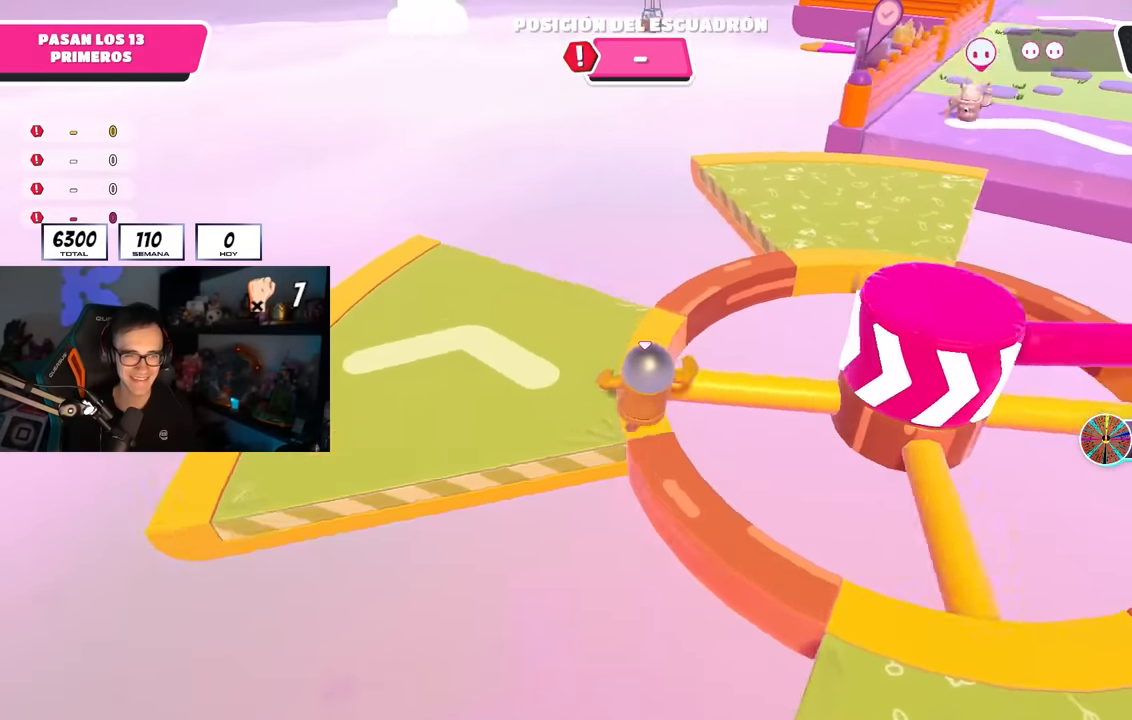
{"buttons": [], "left_stick": "up", "right_stick": "right", "events": []}
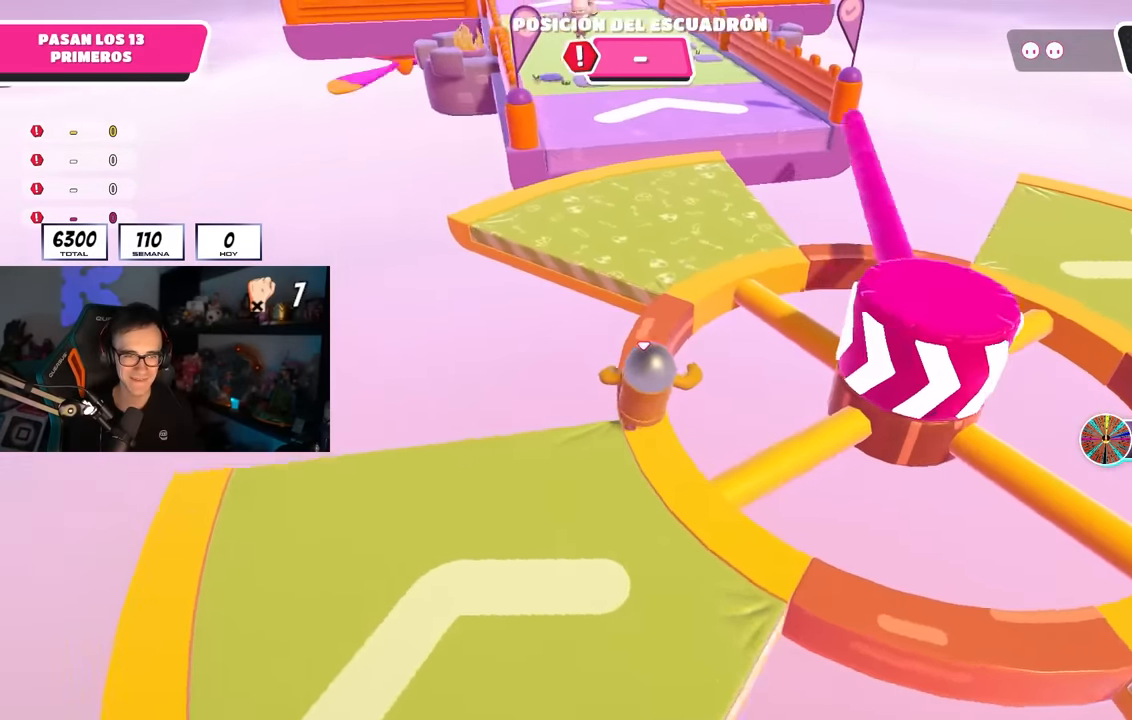
{"buttons": ["CROSS"], "left_stick": "up", "right_stick": "center", "events": [[33, "right_stick", "center"], [350, "CROSS", "down"]]}
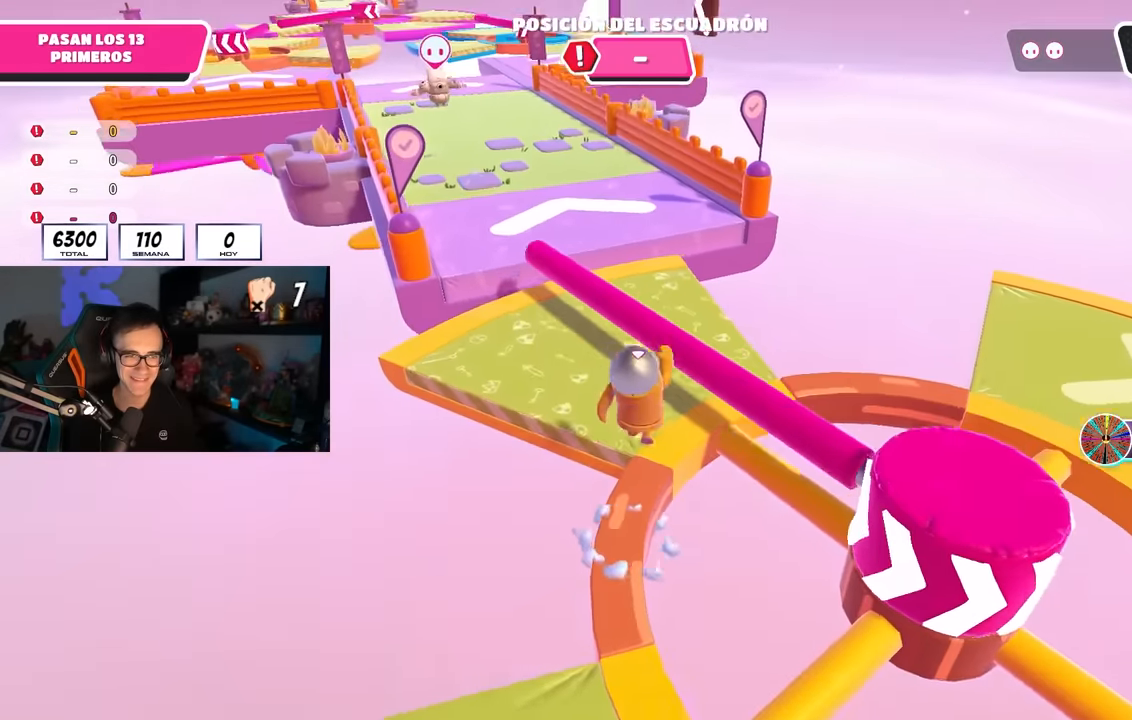
{"buttons": [], "left_stick": "up", "right_stick": "up", "events": [[50, "CROSS", "up"], [150, "right_stick", "up-left"], [283, "right_stick", "center"], [400, "right_stick", "up"]]}
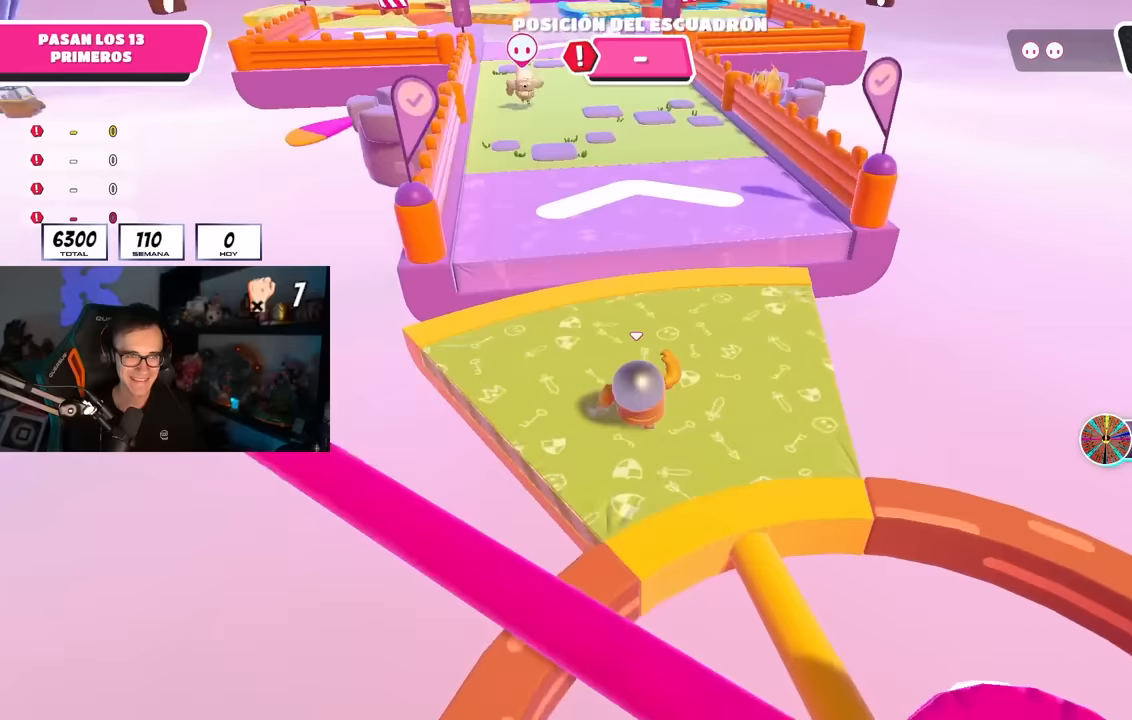
{"buttons": ["CROSS"], "left_stick": "up", "right_stick": "center", "events": [[183, "right_stick", "center"], [483, "CROSS", "down"]]}
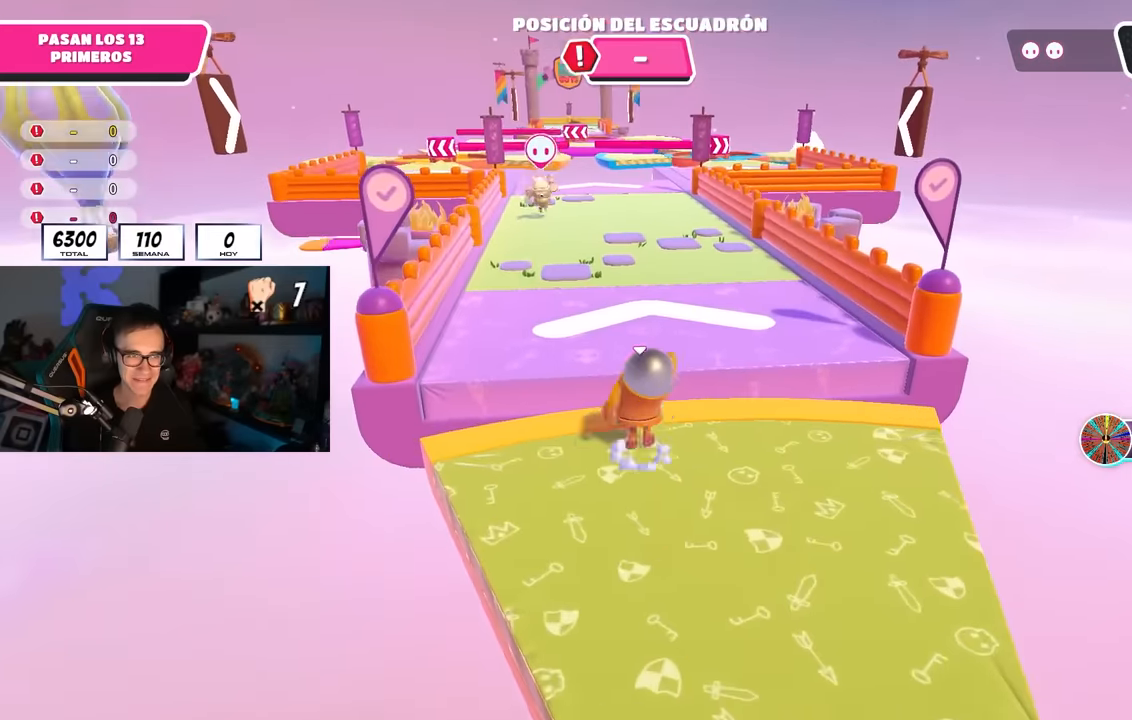
{"buttons": [], "left_stick": "up", "right_stick": "center", "events": [[100, "CROSS", "up"], [217, "right_stick", "down-left"], [333, "right_stick", "center"]]}
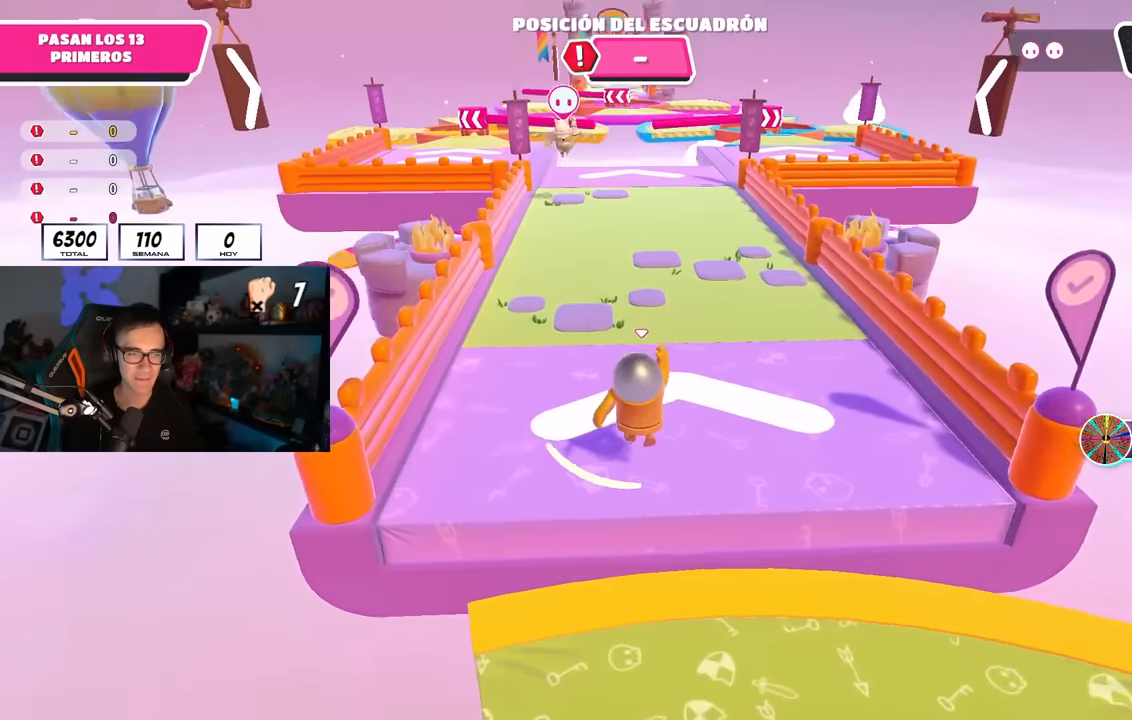
{"buttons": [], "left_stick": "up", "right_stick": "center", "events": [[150, "CROSS", "down"], [383, "CROSS", "up"]]}
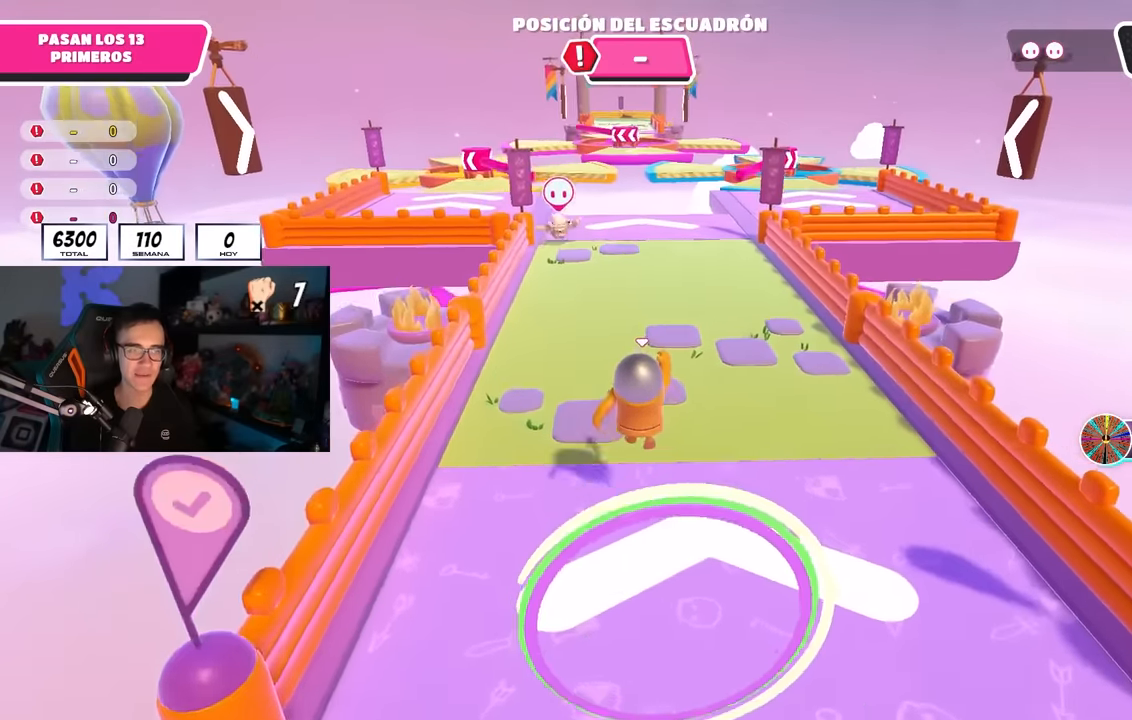
{"buttons": [], "left_stick": "up", "right_stick": "center", "events": [[33, "right_stick", "down"], [133, "right_stick", "center"], [300, "CROSS", "down"], [483, "CROSS", "up"]]}
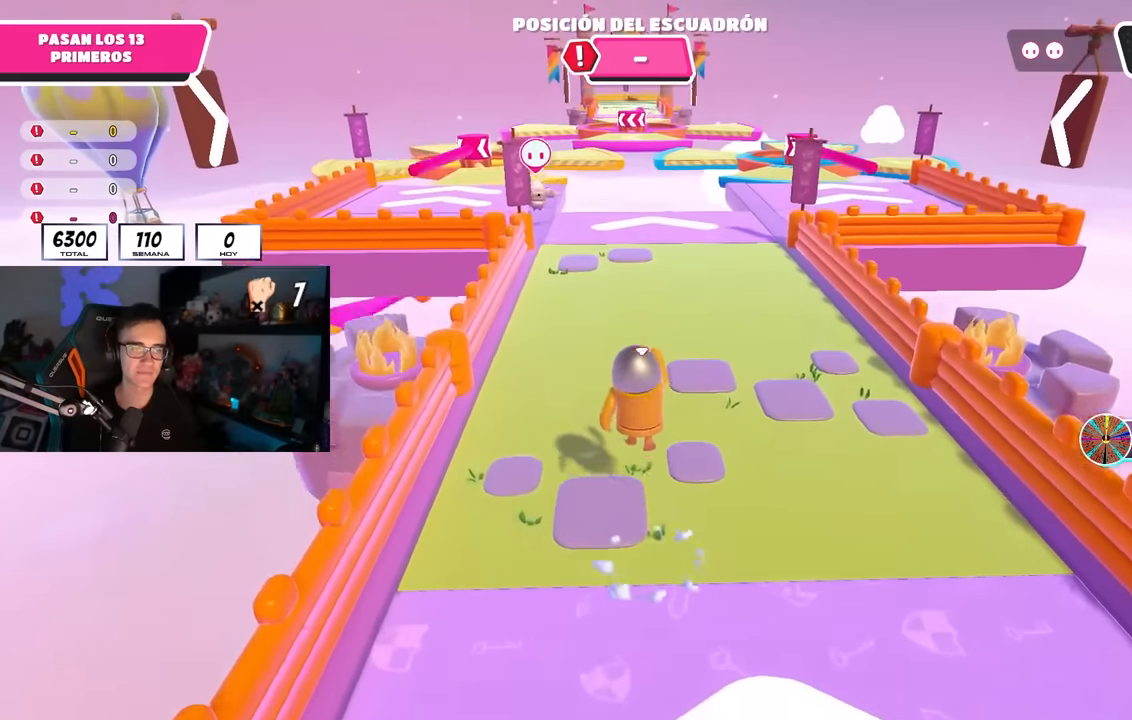
{"buttons": [], "left_stick": "up", "right_stick": "center", "events": [[133, "right_stick", "up"], [283, "right_stick", "center"]]}
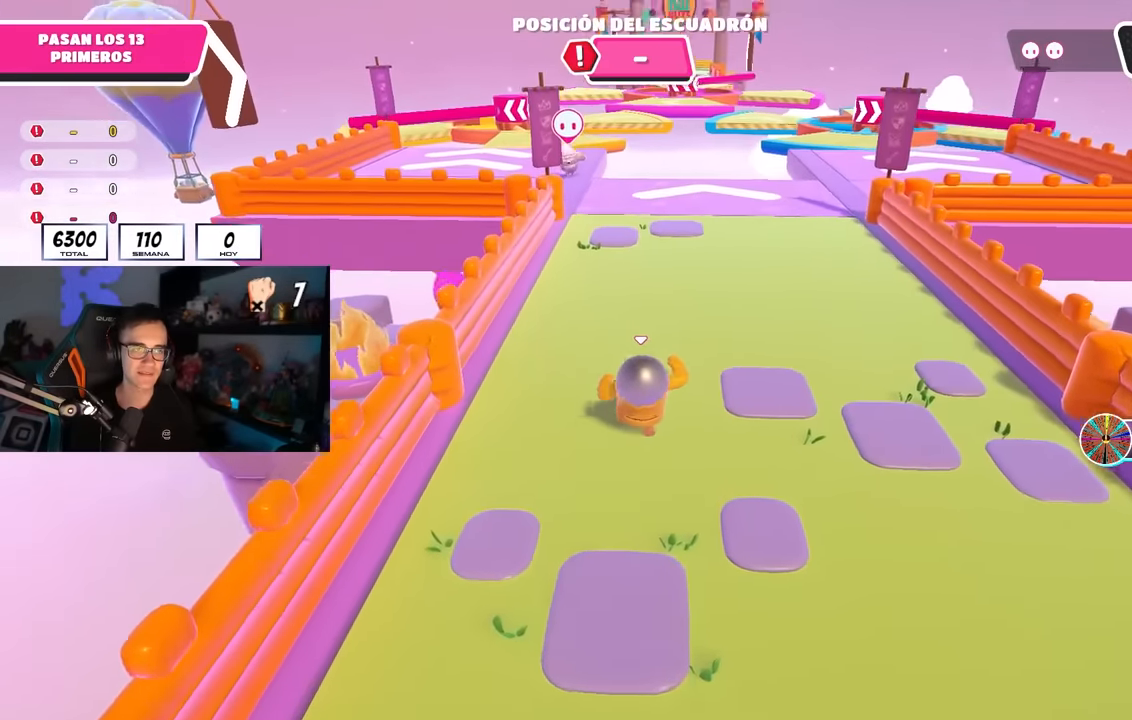
{"buttons": [], "left_stick": "up", "right_stick": "center", "events": [[133, "CROSS", "down"], [350, "CROSS", "up"]]}
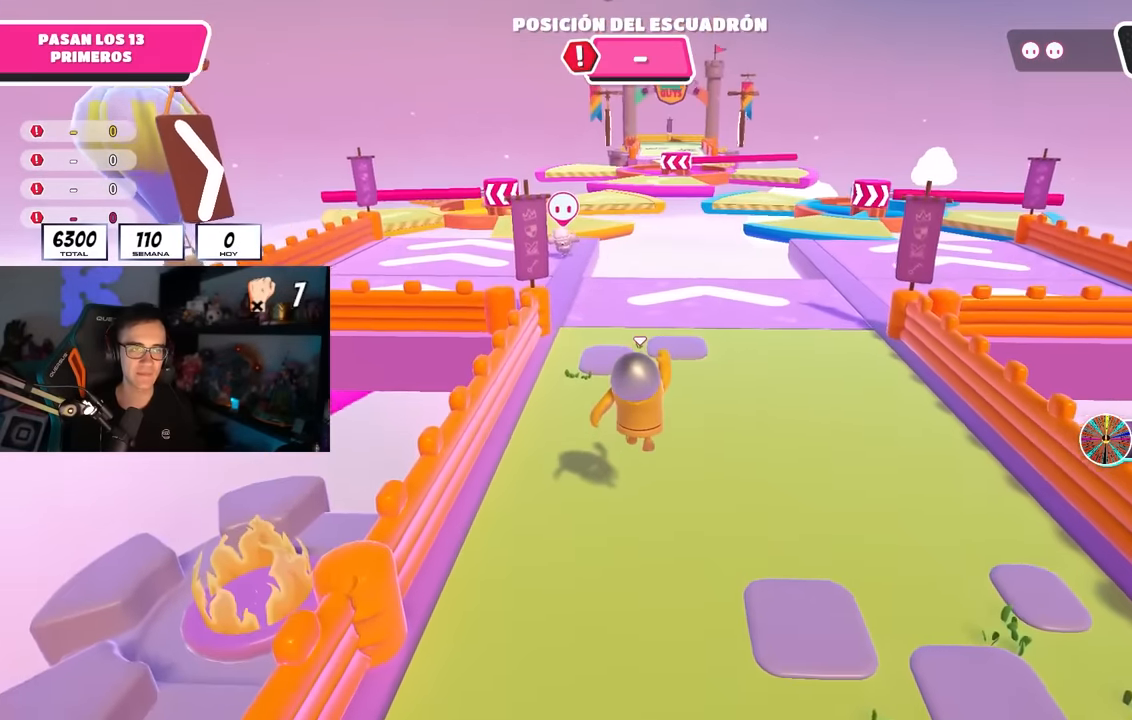
{"buttons": [], "left_stick": "up", "right_stick": "center", "events": [[83, "right_stick", "down"], [217, "right_stick", "center"]]}
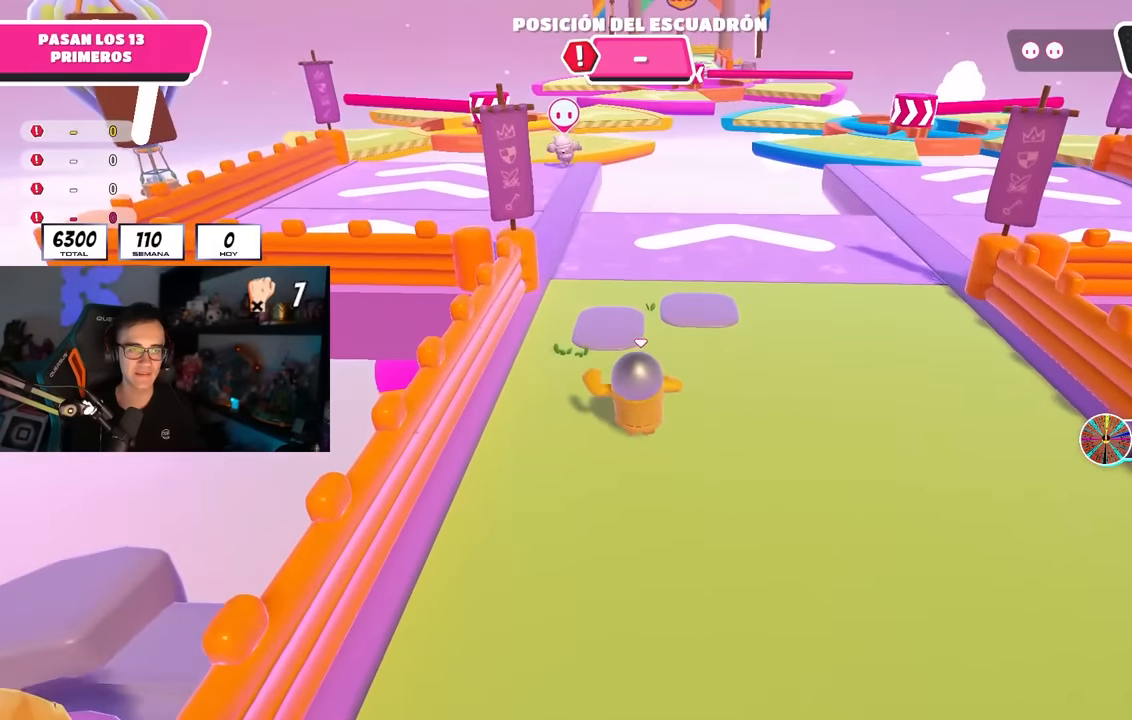
{"buttons": [], "left_stick": "up", "right_stick": "center", "events": [[267, "right_stick", "down"], [383, "right_stick", "center"]]}
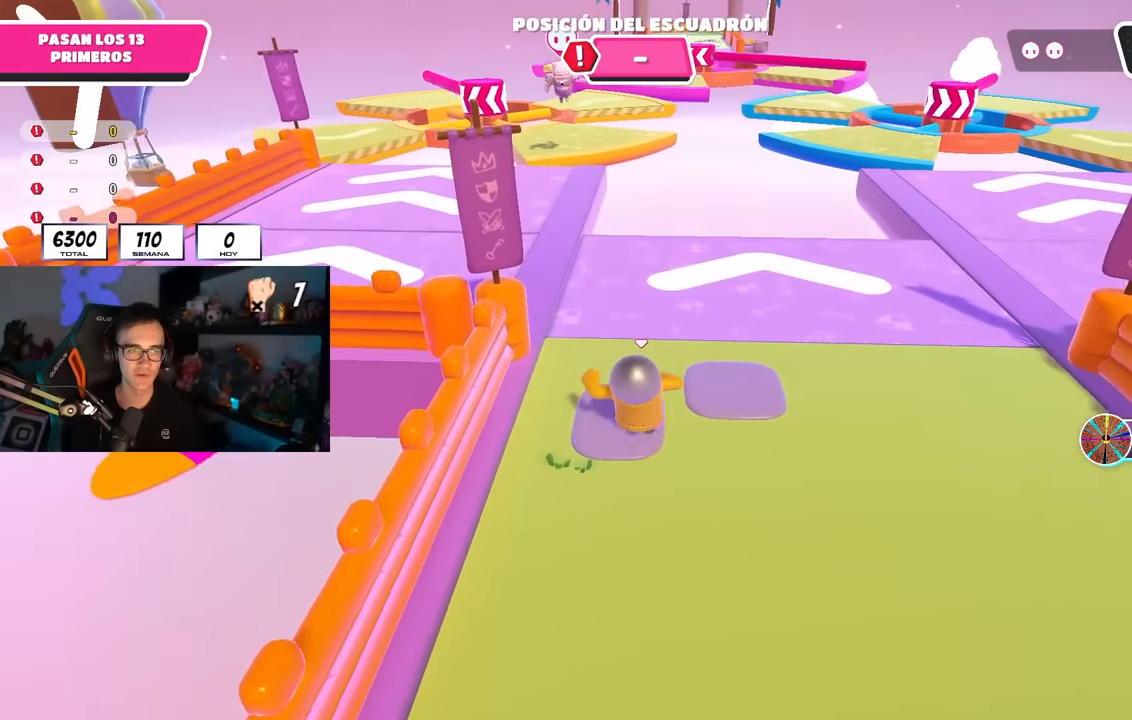
{"buttons": [], "left_stick": "up", "right_stick": "down", "events": [[117, "CROSS", "down"], [183, "L1", "down"], [233, "L1", "up"], [267, "CROSS", "up"], [433, "right_stick", "down"]]}
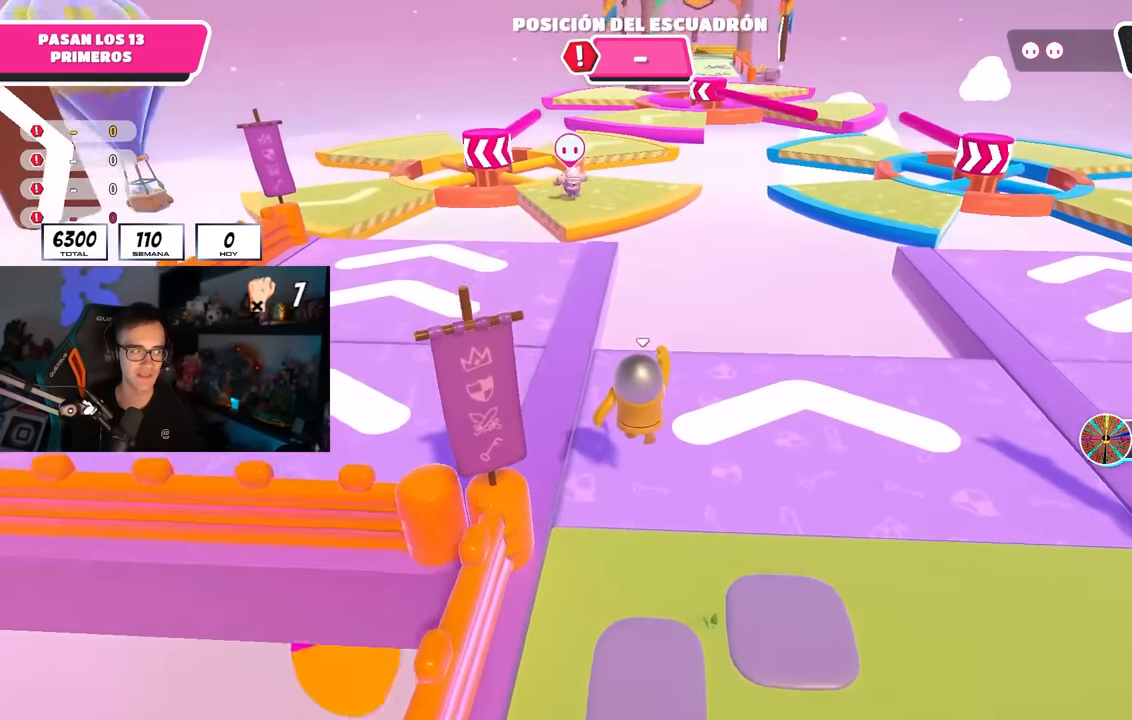
{"buttons": [], "left_stick": "up-left", "right_stick": "center", "events": [[33, "right_stick", "center"], [133, "left_stick", "up-left"], [217, "CROSS", "down"], [400, "CROSS", "up"]]}
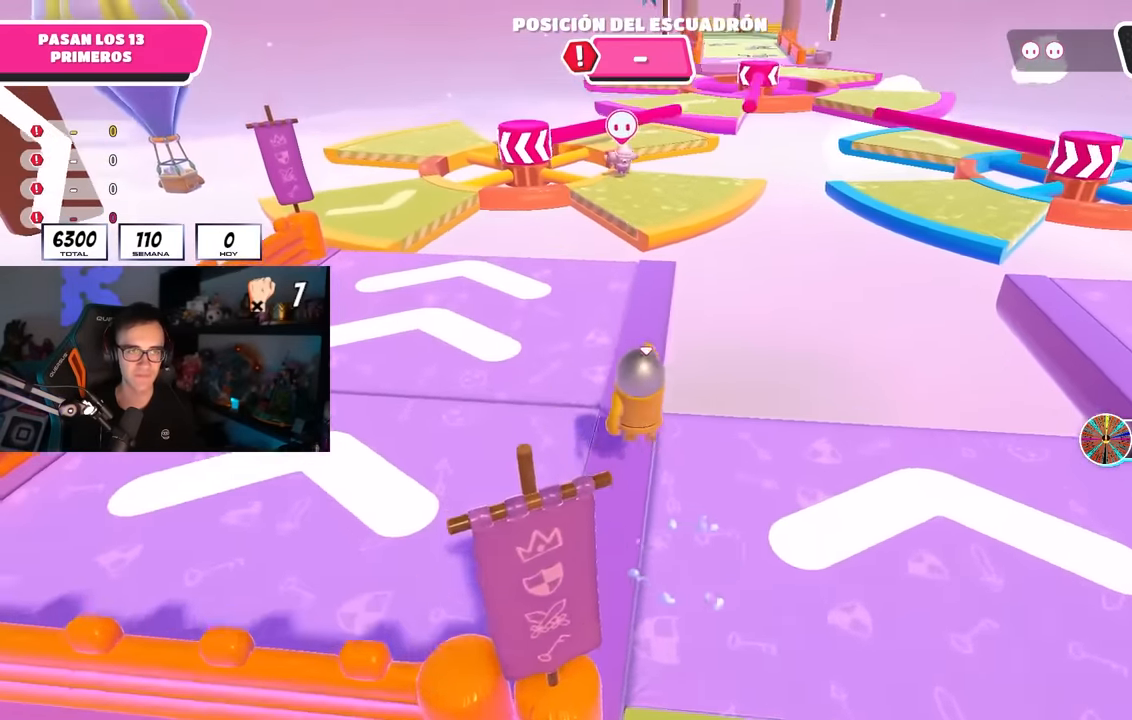
{"buttons": [], "left_stick": "up-right", "right_stick": "center", "events": [[500, "left_stick", "up-right"]]}
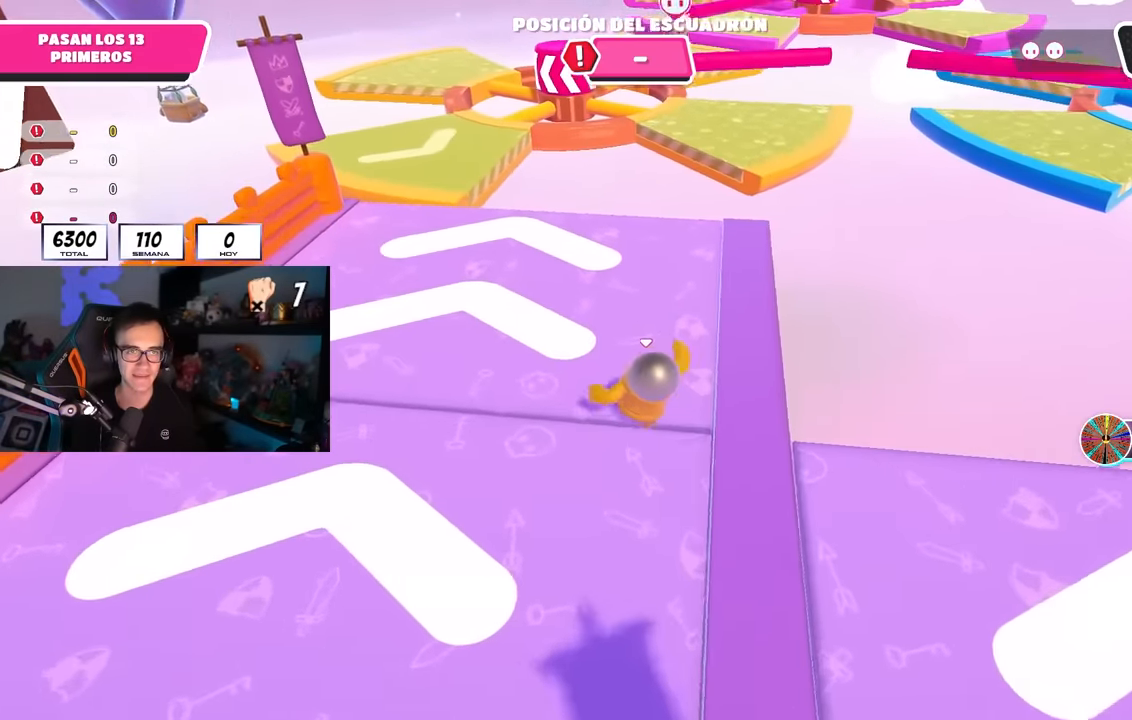
{"buttons": [], "left_stick": "up-right", "right_stick": "center", "events": [[267, "right_stick", "down-left"], [400, "right_stick", "center"]]}